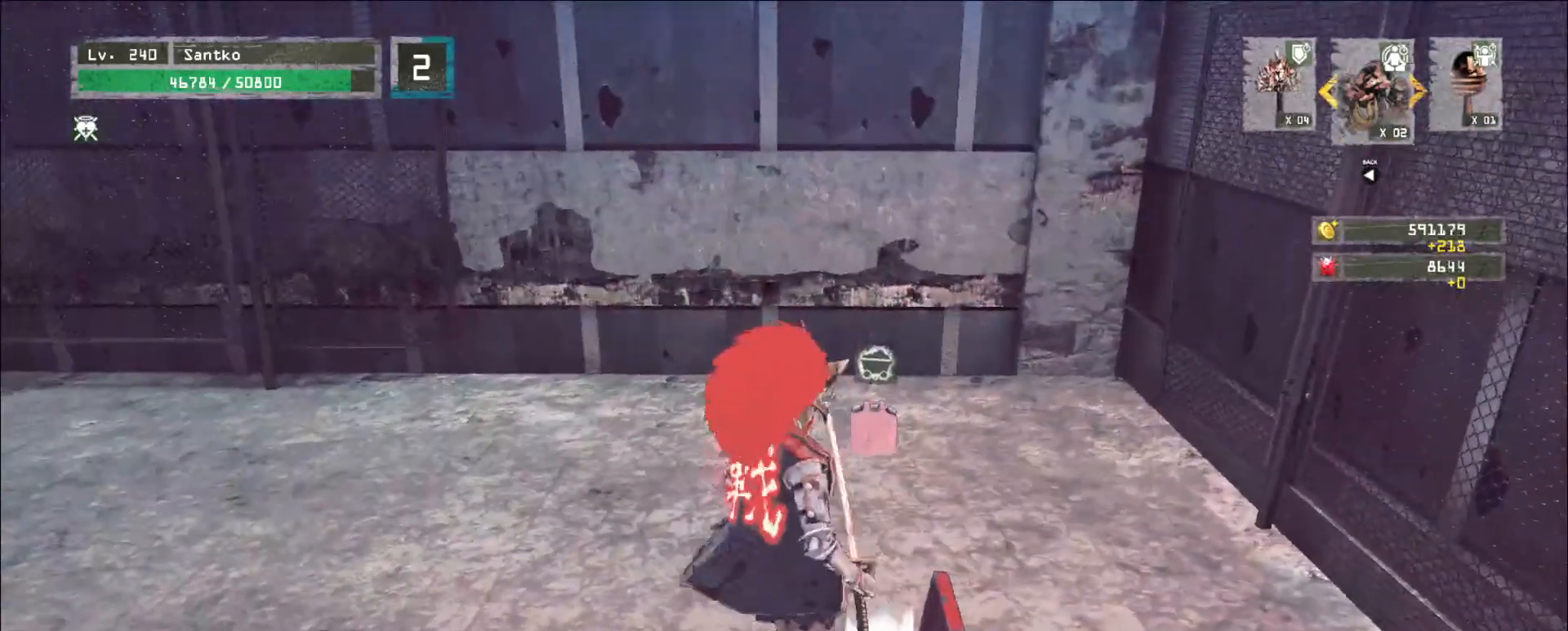
Gameplay with keyboard and mouse; each line is a JSON object with the keys and mouse buttons held at the frame after it. "events" lists presses ("down") and releases ("up") of "1", "2", "3", "4", "5", "a", "alt", "b", "c", "ctrl", "d", "e", "f", "g", "q", "r", "s", "shift", "space", "t", "tab", "v", "w", "x", "z", "mouse_left", "mouse_wheel", "mouse_right", "mouse_mb4" and "mouse_mb5" between this image and that frame as [ms after this image, input, new state], when the widget could be followed in between. "mouse_left", "mouse_wheel", "mouse_right", "mouse_mb4", "mouse_mb5" = the "left", "wheel", "right", "mb4", "mb5" buttons of the "mouse" list. No other keys are recorded. "wheel" means that the mouse wheel is clicked or scrolled. Not read: mouse_move.
{"keys": ["w"], "mouse": [], "events": []}
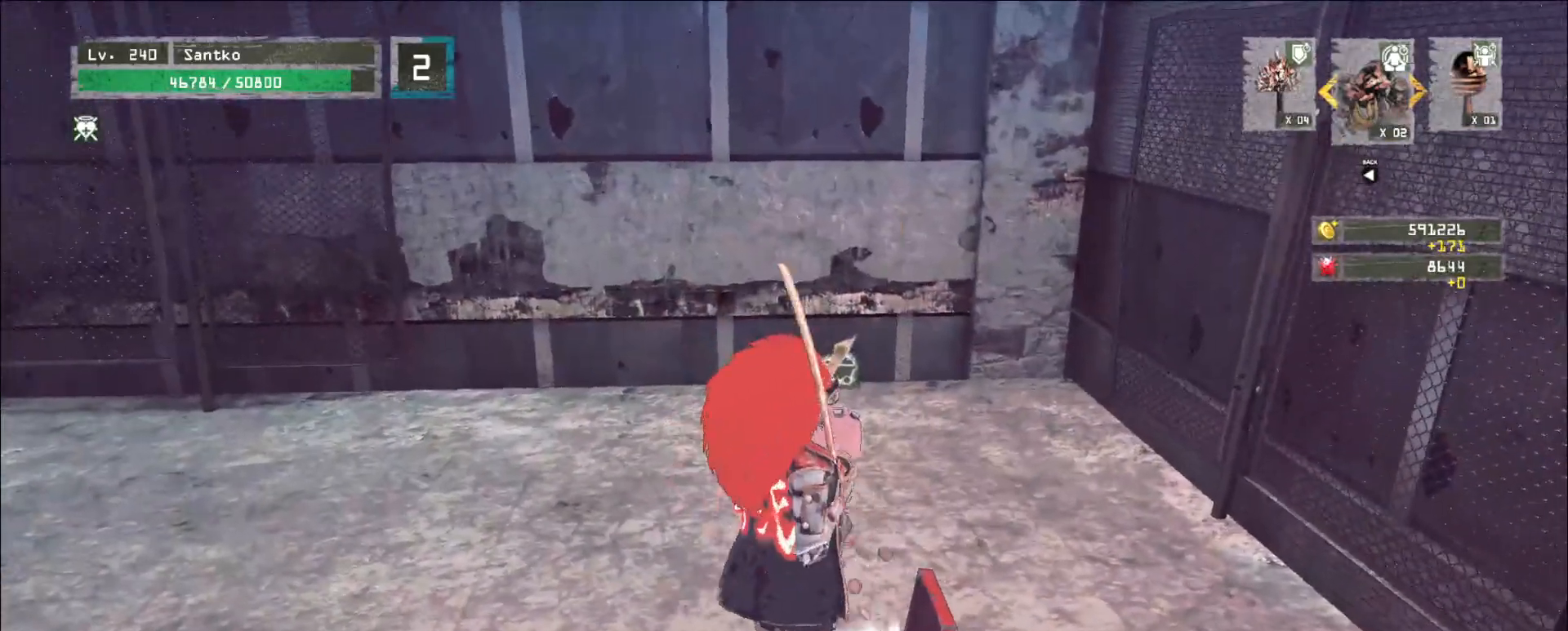
{"keys": ["d", "w"], "mouse": [], "events": [[200, "w", "up"], [520, "d", "down"], [520, "w", "down"]]}
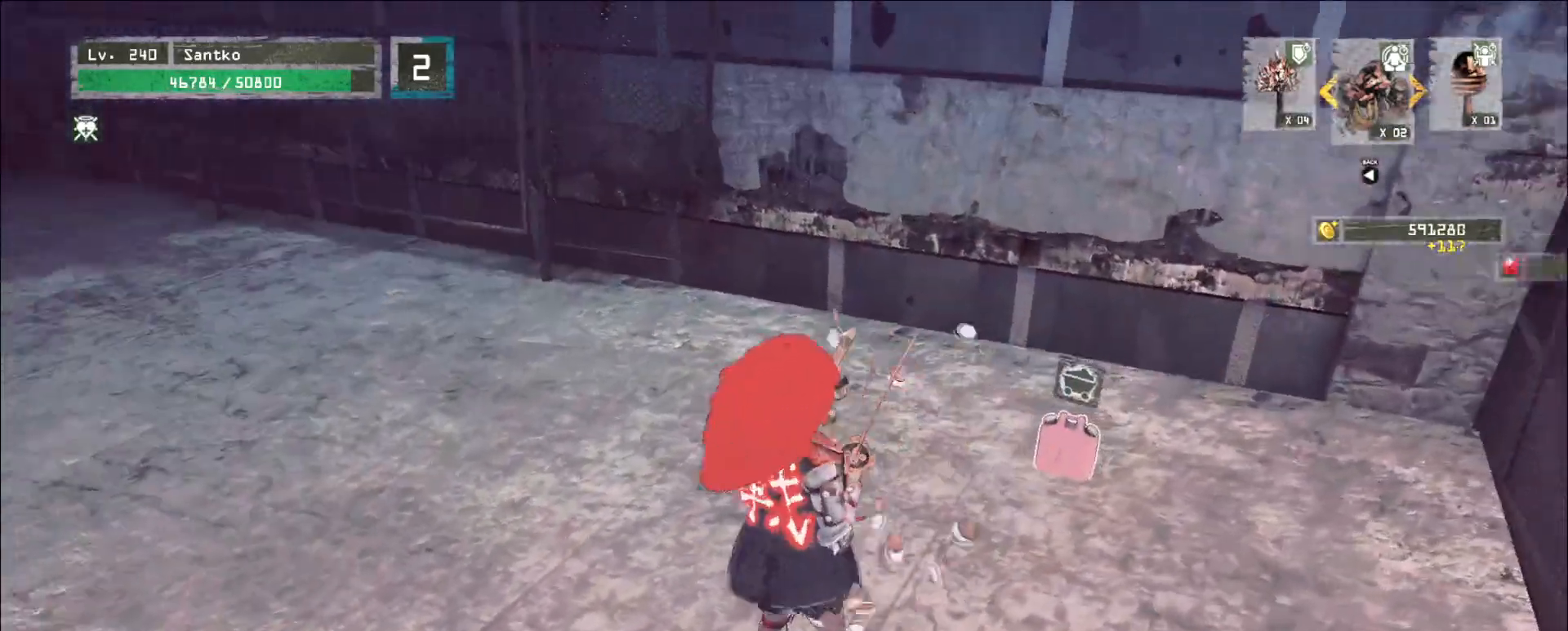
{"keys": ["s", "shift"], "mouse": [], "events": [[360, "d", "up"], [400, "w", "up"], [440, "shift", "down"], [480, "s", "down"]]}
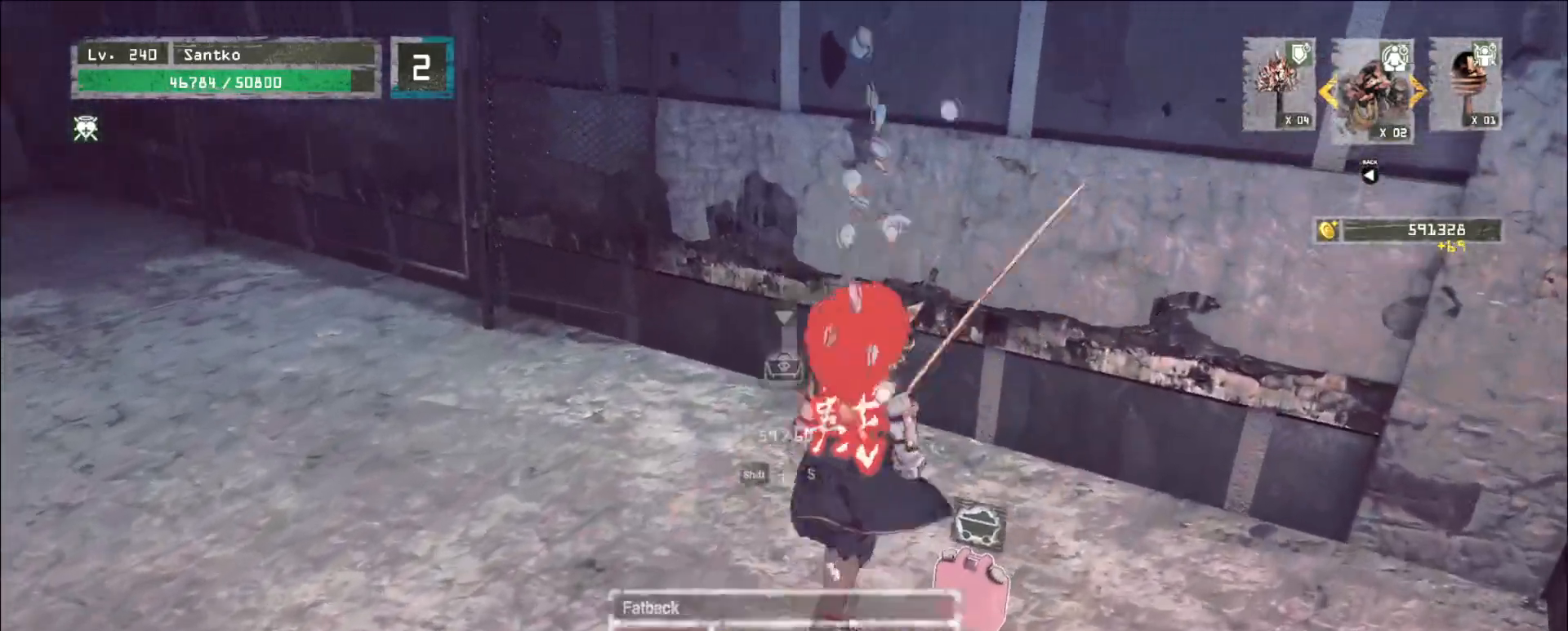
{"keys": [], "mouse": [], "events": [[160, "f", "down"], [240, "f", "up"], [280, "s", "up"], [440, "shift", "up"]]}
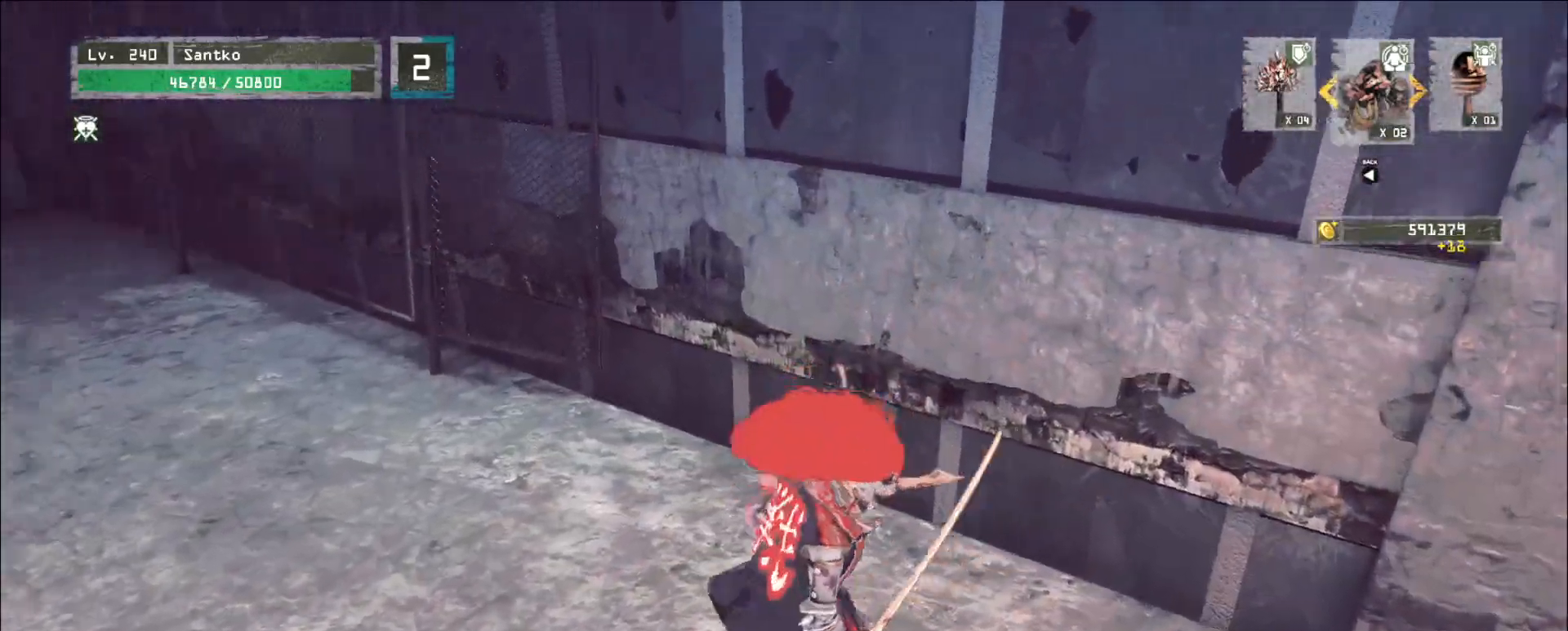
{"keys": ["5"], "mouse": [], "events": [[480, "5", "down"]]}